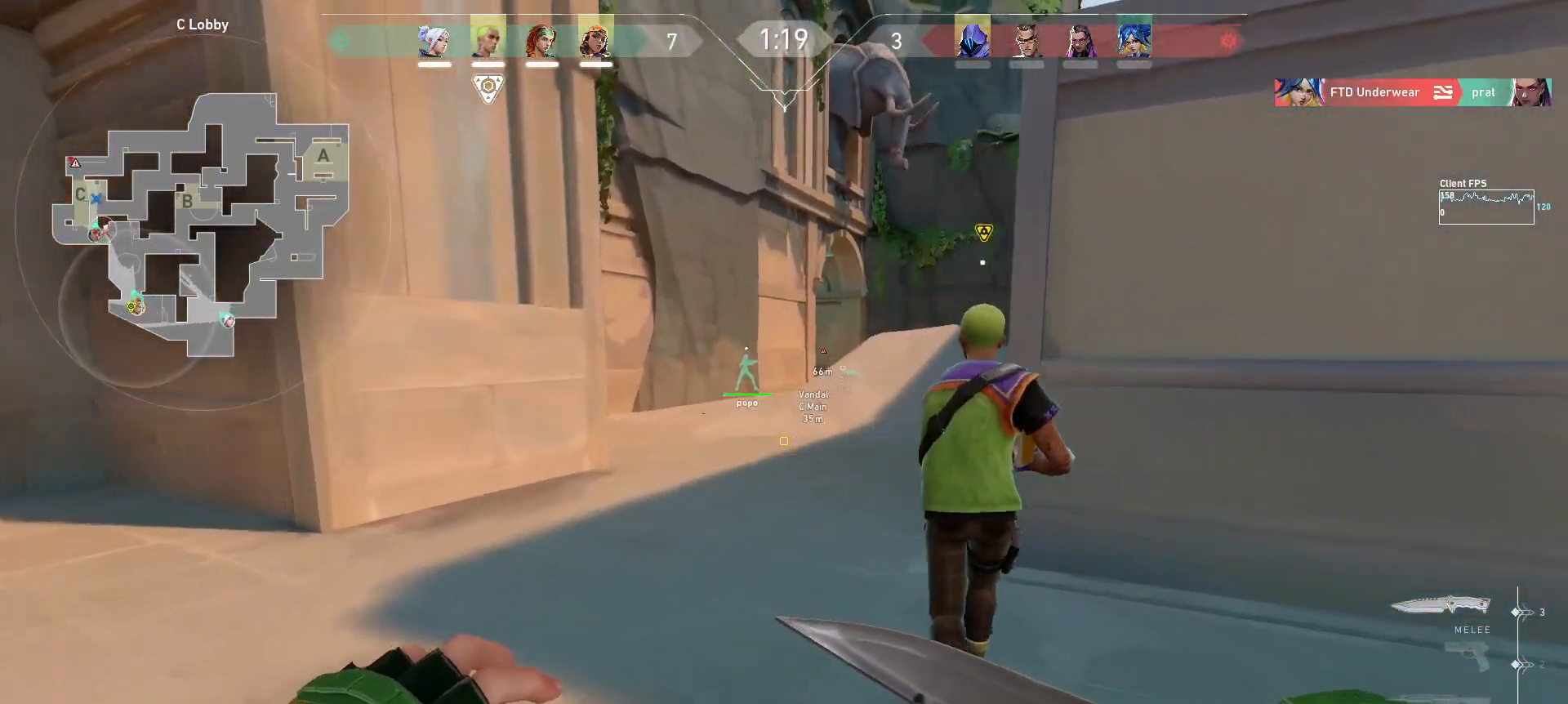
Gameplay with keyboard and mouse; each line is a JSON object with the keys and mouse buttons held at the frame after it. "events" lists presses ("down") and releases ("up") of "a", "ctrl", "d", "e", "q", "s", "shift", "space", "w", "mouse_left", "mouse_wheel", "mouse_right", "mouse_mb4" and "mouse_mb5" between this image and that frame as [ms after this image, input, new state], when the widget could be followed in between. "mouse_left", "mouse_wheel", "mouse_right", "mouse_mb4", "mouse_mb5" = the "left", "wheel", "right", "mb4", "mb5" buttons of the "mouse" list. No other keys are recorded. "wheel" means that the mouse wheel is clicked or scrolled. Mouse movement is not recorded.
{"keys": ["w"], "mouse": [], "events": []}
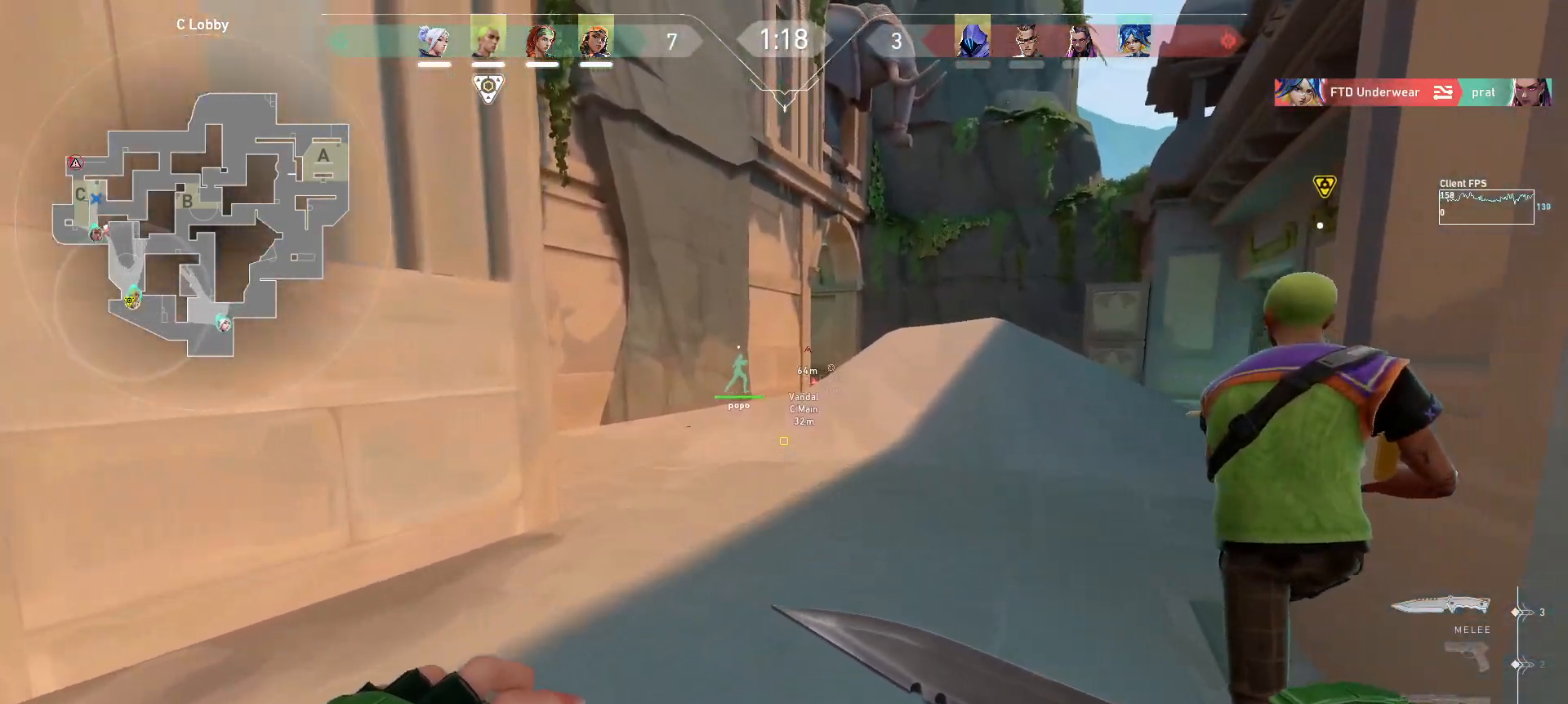
{"keys": ["w"], "mouse": [], "events": [[183, "d", "down"], [267, "d", "up"]]}
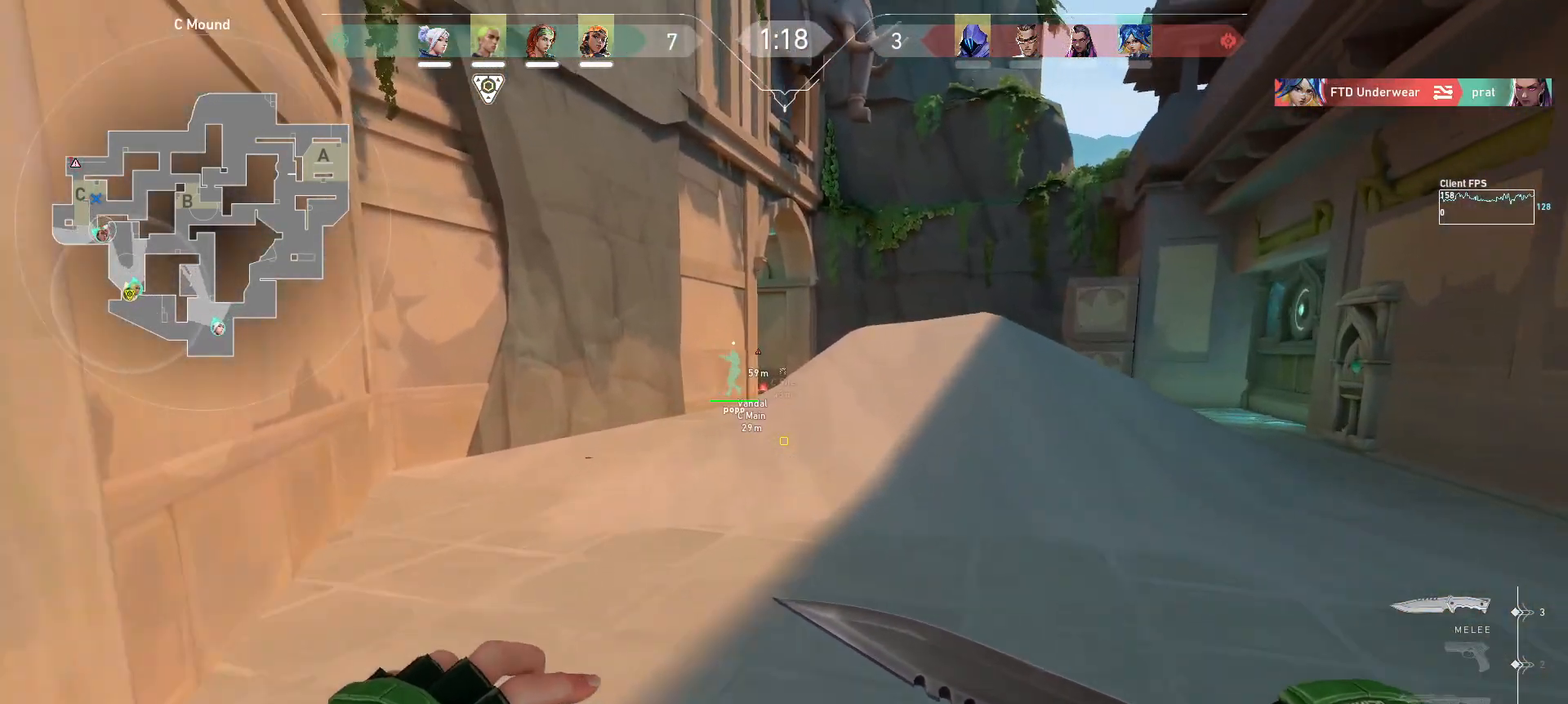
{"keys": ["d", "w"], "mouse": [], "events": [[383, "d", "down"]]}
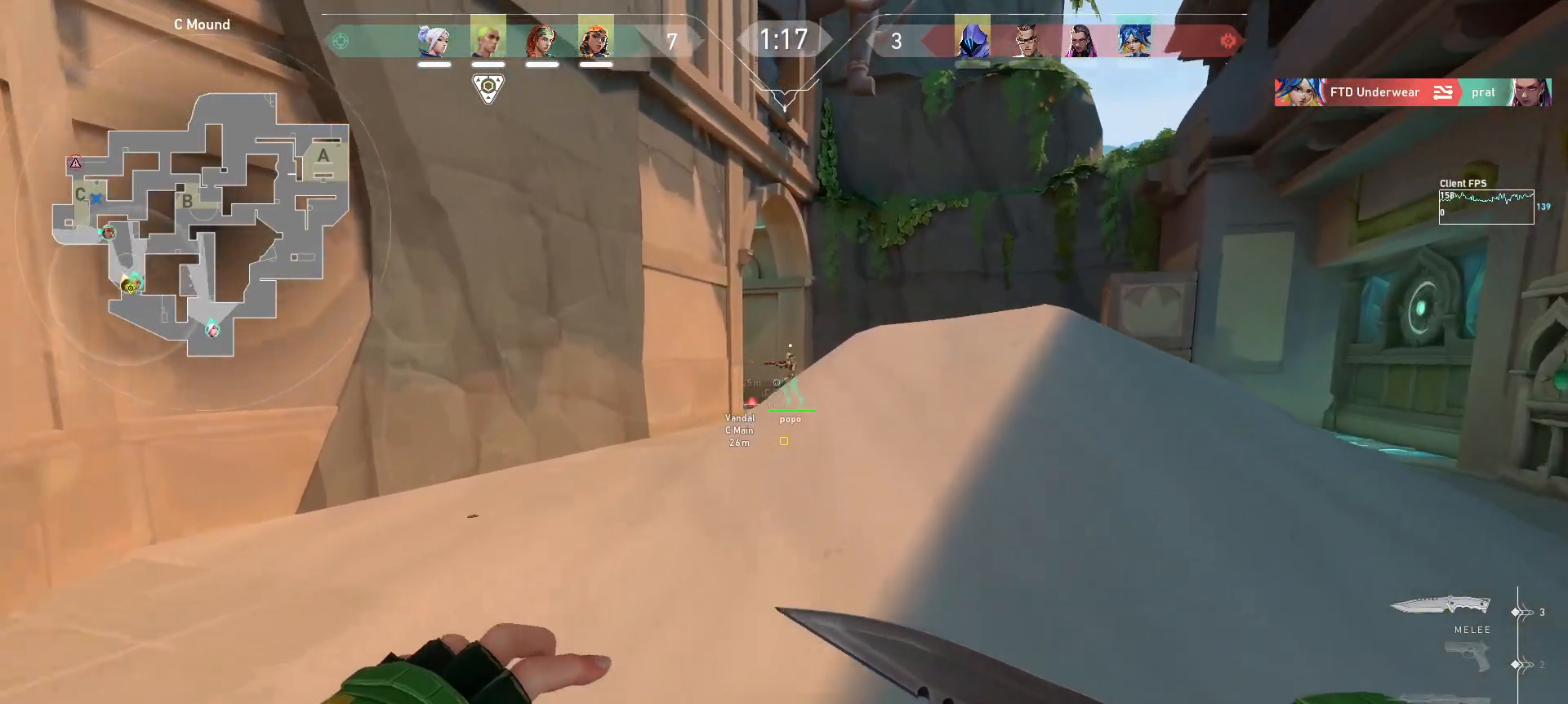
{"keys": ["d", "w"], "mouse": [], "events": [[67, "d", "up"], [450, "d", "down"]]}
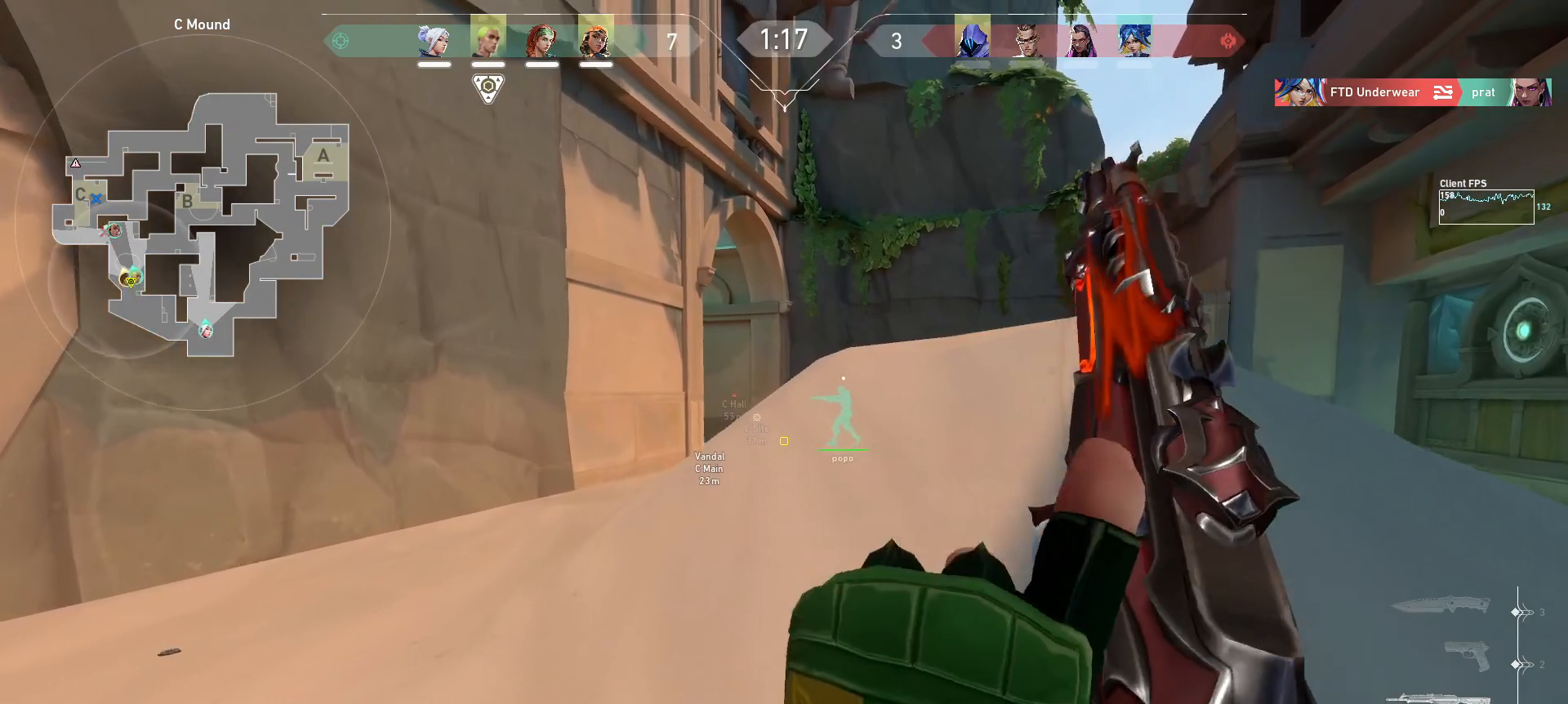
{"keys": ["d", "w"], "mouse": [], "events": [[150, "d", "up"], [350, "d", "down"]]}
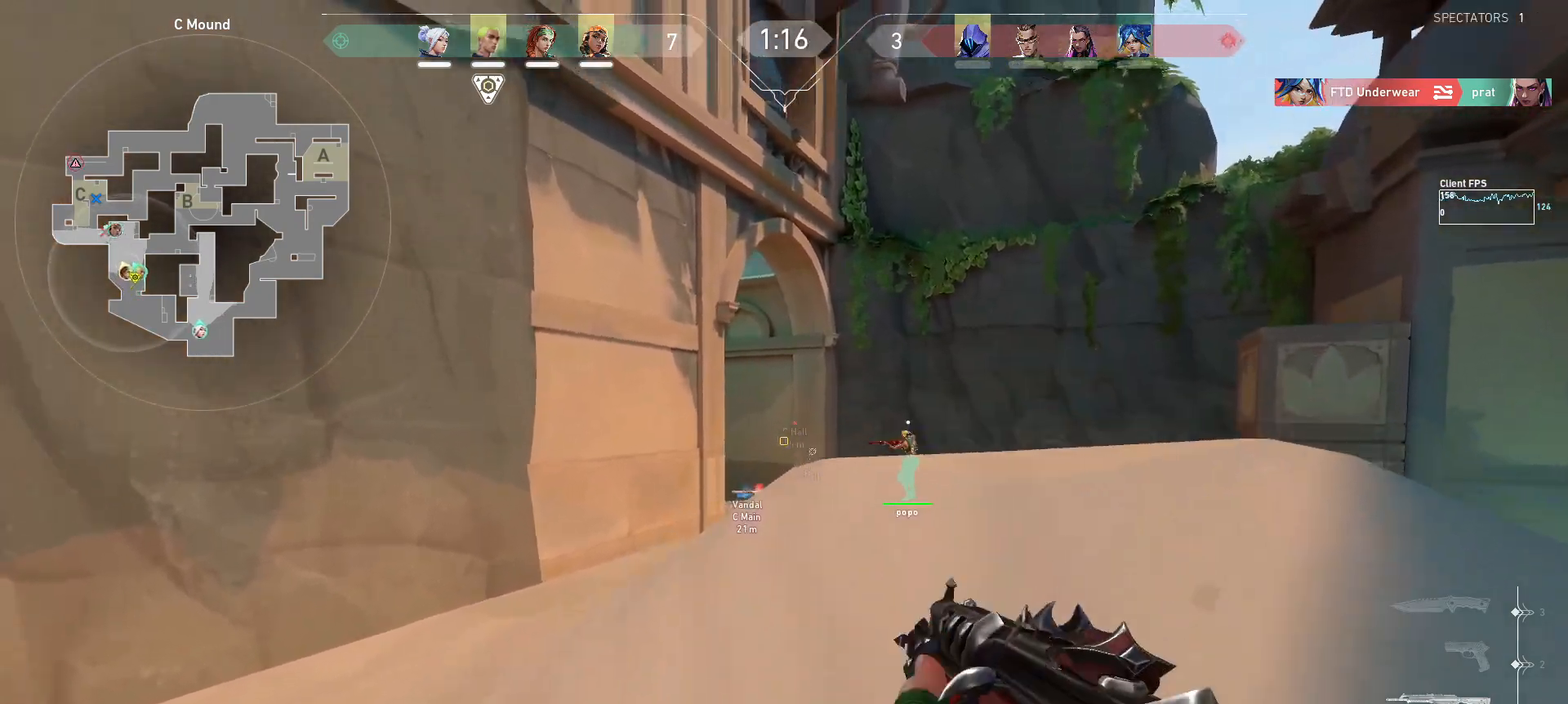
{"keys": ["d", "shift"], "mouse": [], "events": [[50, "w", "up"], [267, "shift", "down"]]}
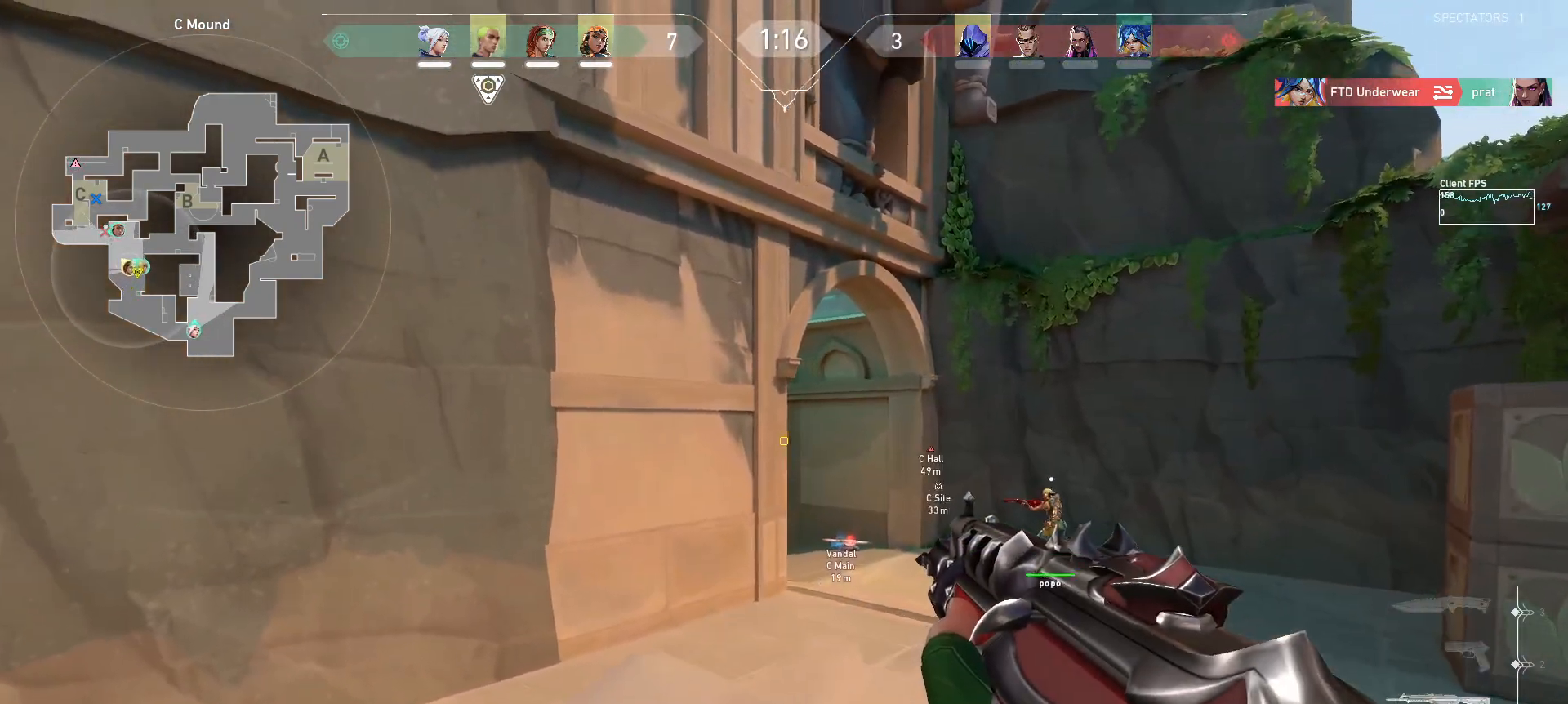
{"keys": [], "mouse": [], "events": [[33, "mouse_right", "down"], [133, "mouse_right", "up"], [150, "d", "up"], [150, "shift", "up"], [283, "d", "down"], [417, "d", "up"]]}
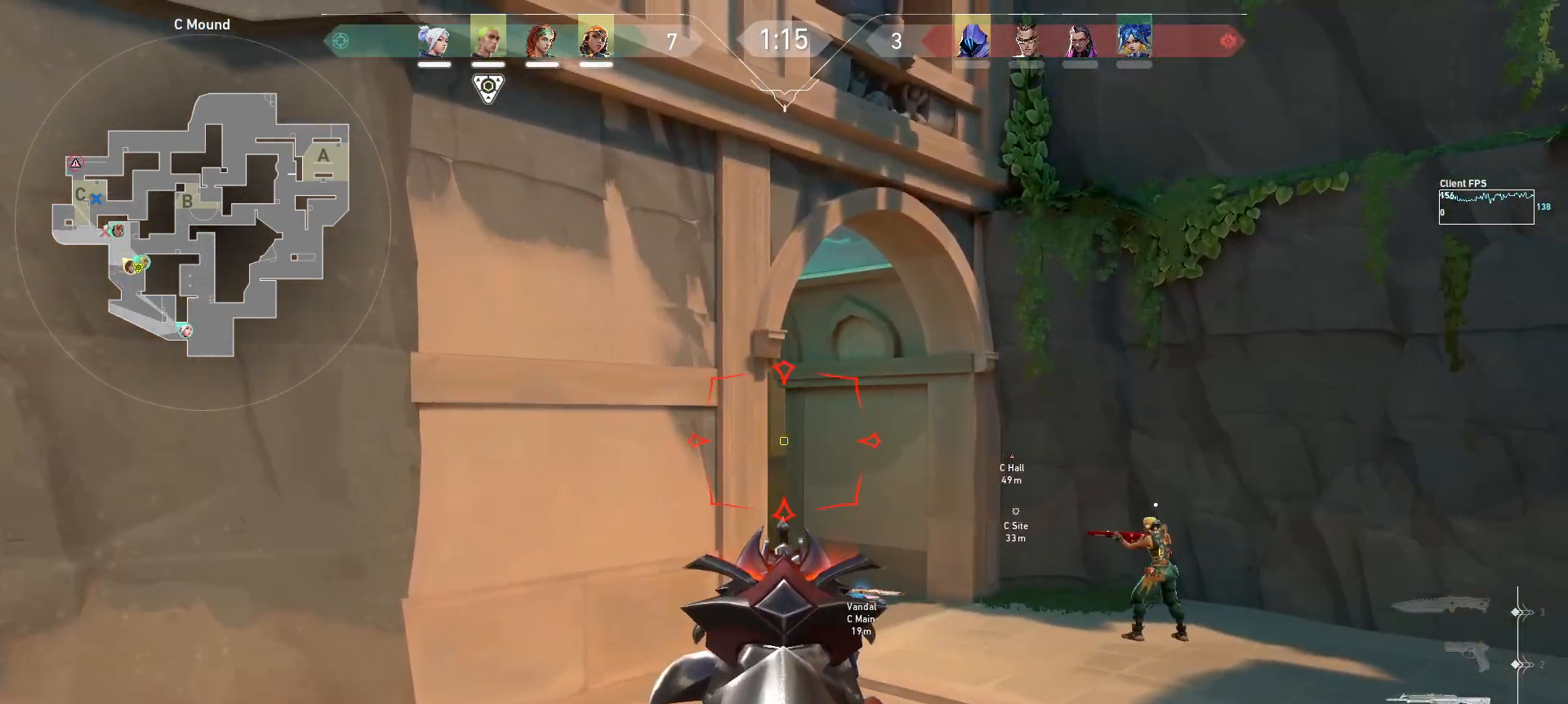
{"keys": [], "mouse": [], "events": [[233, "d", "down"], [350, "d", "up"]]}
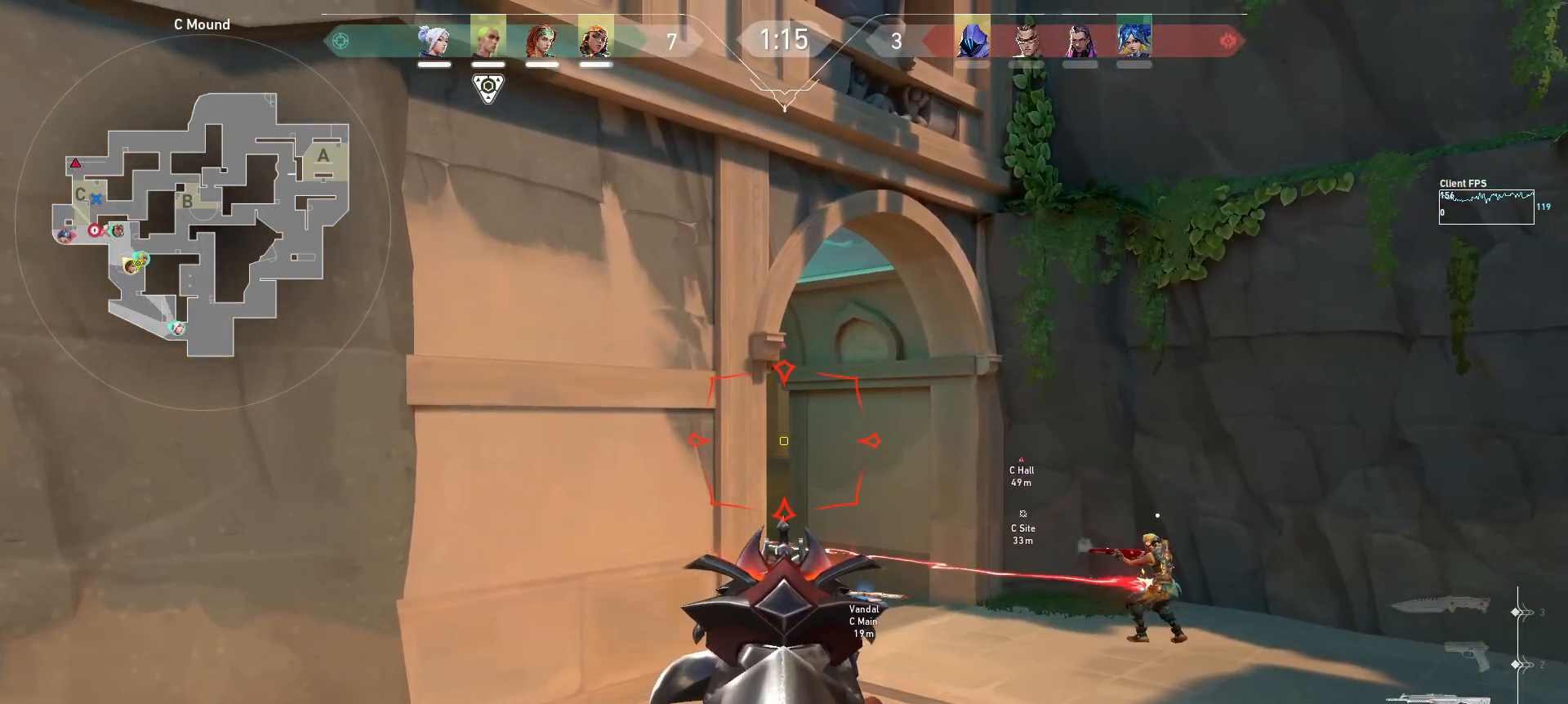
{"keys": [], "mouse": [], "events": [[300, "d", "down"], [300, "s", "down"], [483, "d", "up"], [483, "s", "up"]]}
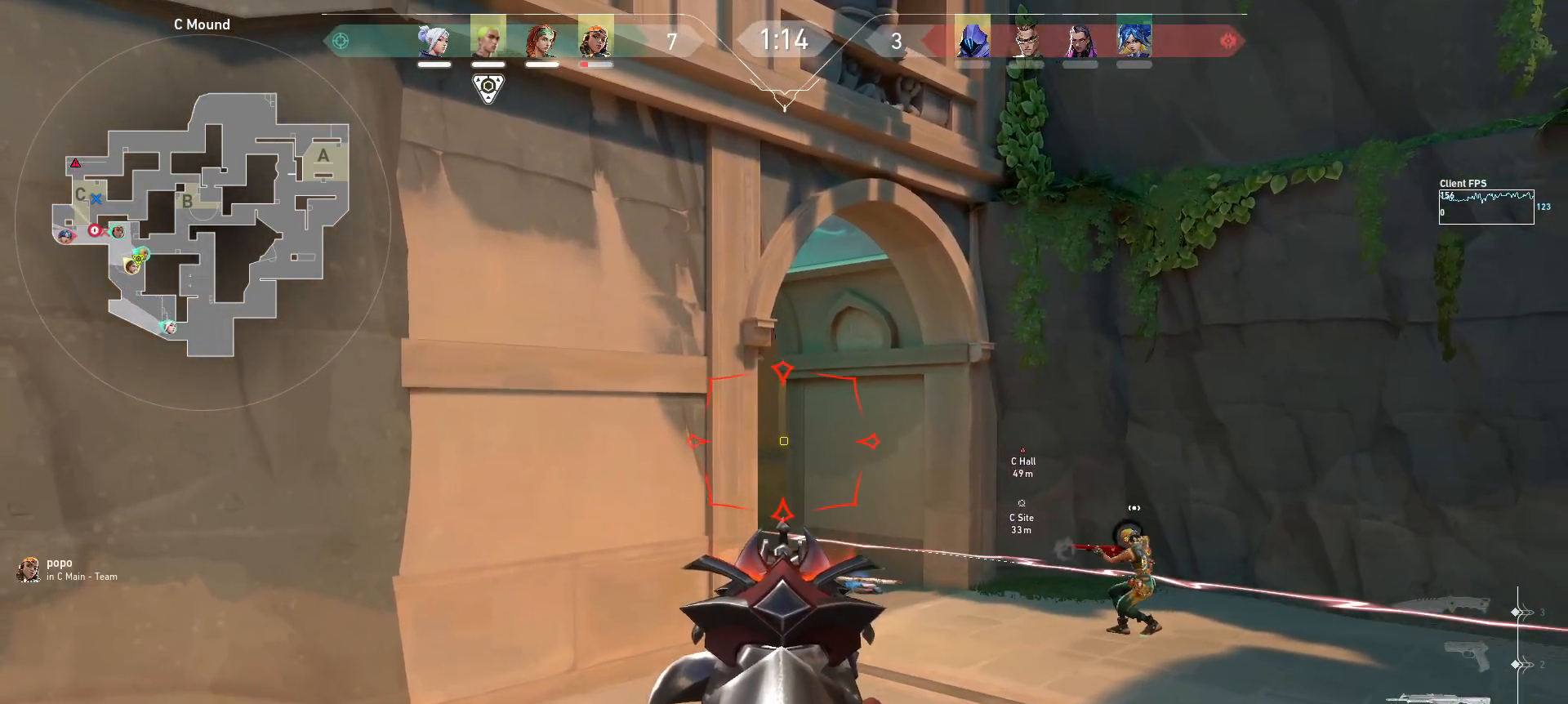
{"keys": [], "mouse": [], "events": [[133, "d", "down"], [150, "s", "down"], [450, "d", "up"], [500, "s", "up"]]}
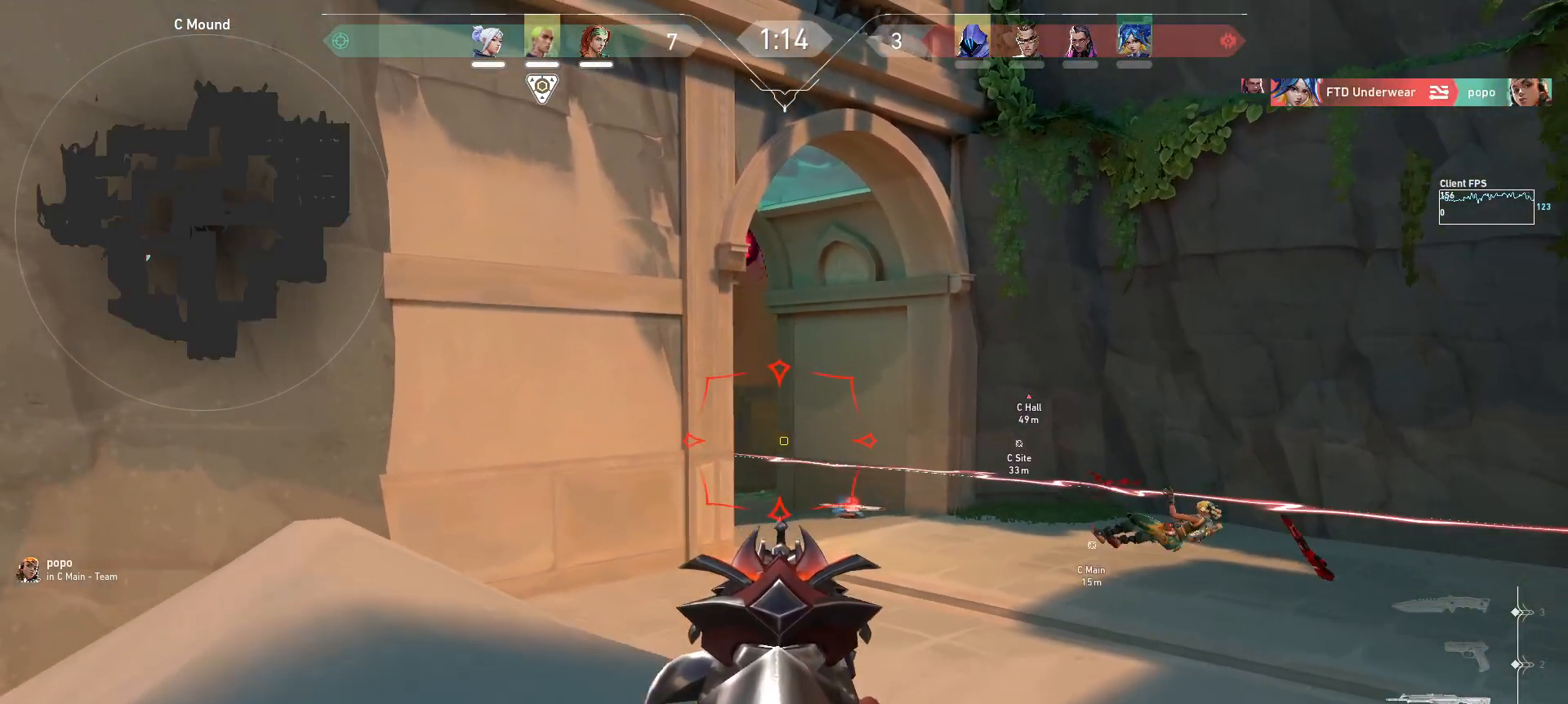
{"keys": ["a", "s"], "mouse": [], "events": [[167, "s", "down"], [283, "a", "down"]]}
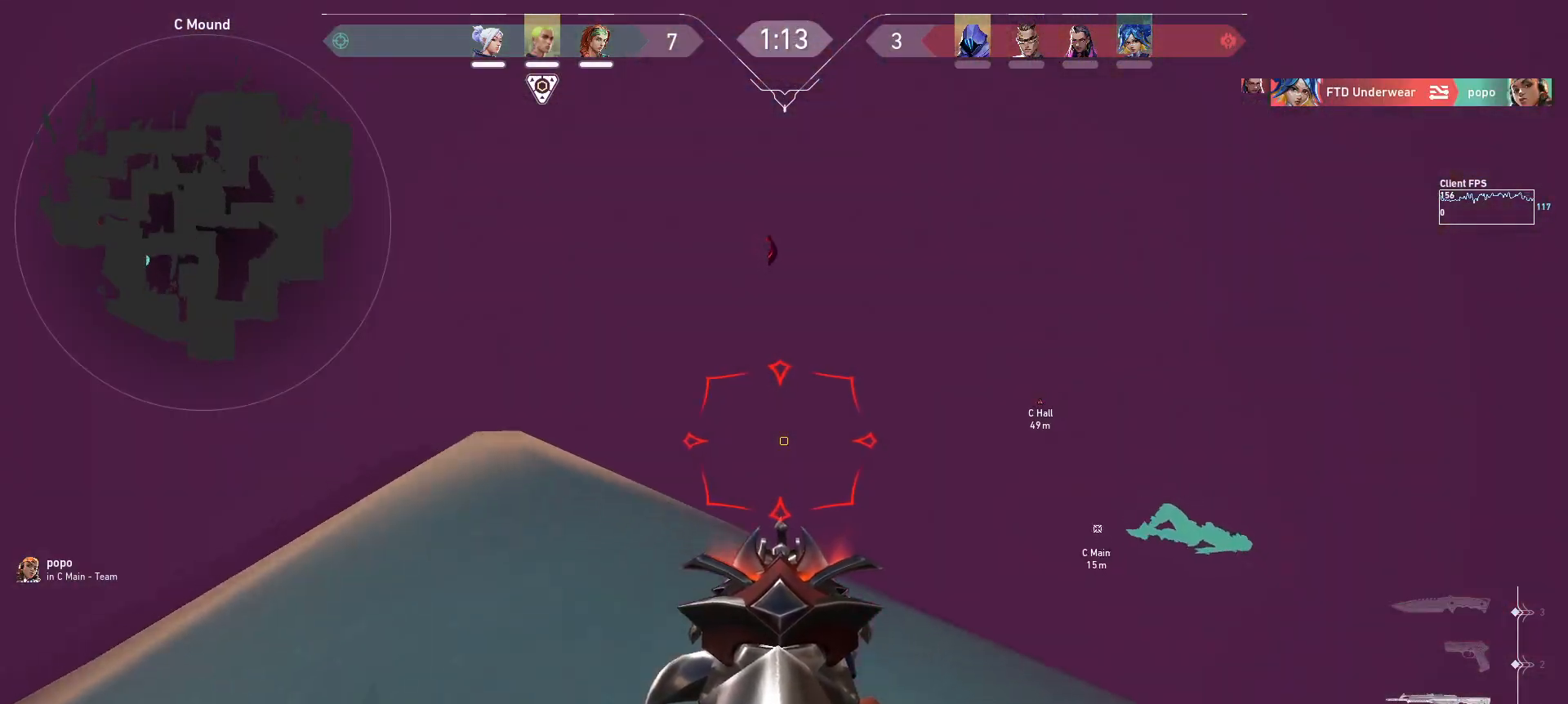
{"keys": ["d"], "mouse": [], "events": [[33, "mouse_right", "down"], [117, "mouse_right", "up"], [233, "a", "up"], [250, "s", "up"], [417, "d", "down"]]}
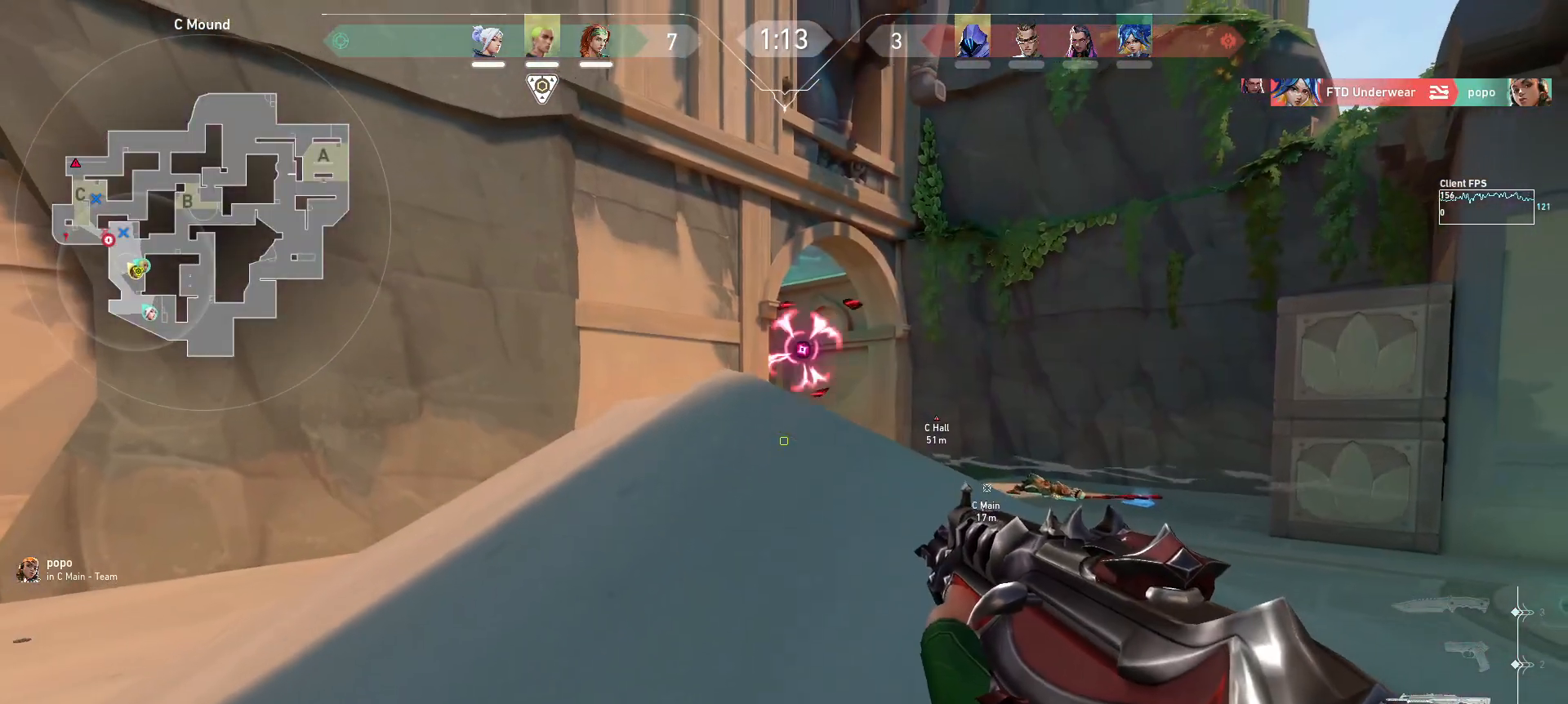
{"keys": ["s"], "mouse": [], "events": [[83, "d", "up"], [117, "a", "down"], [333, "s", "down"], [433, "a", "up"]]}
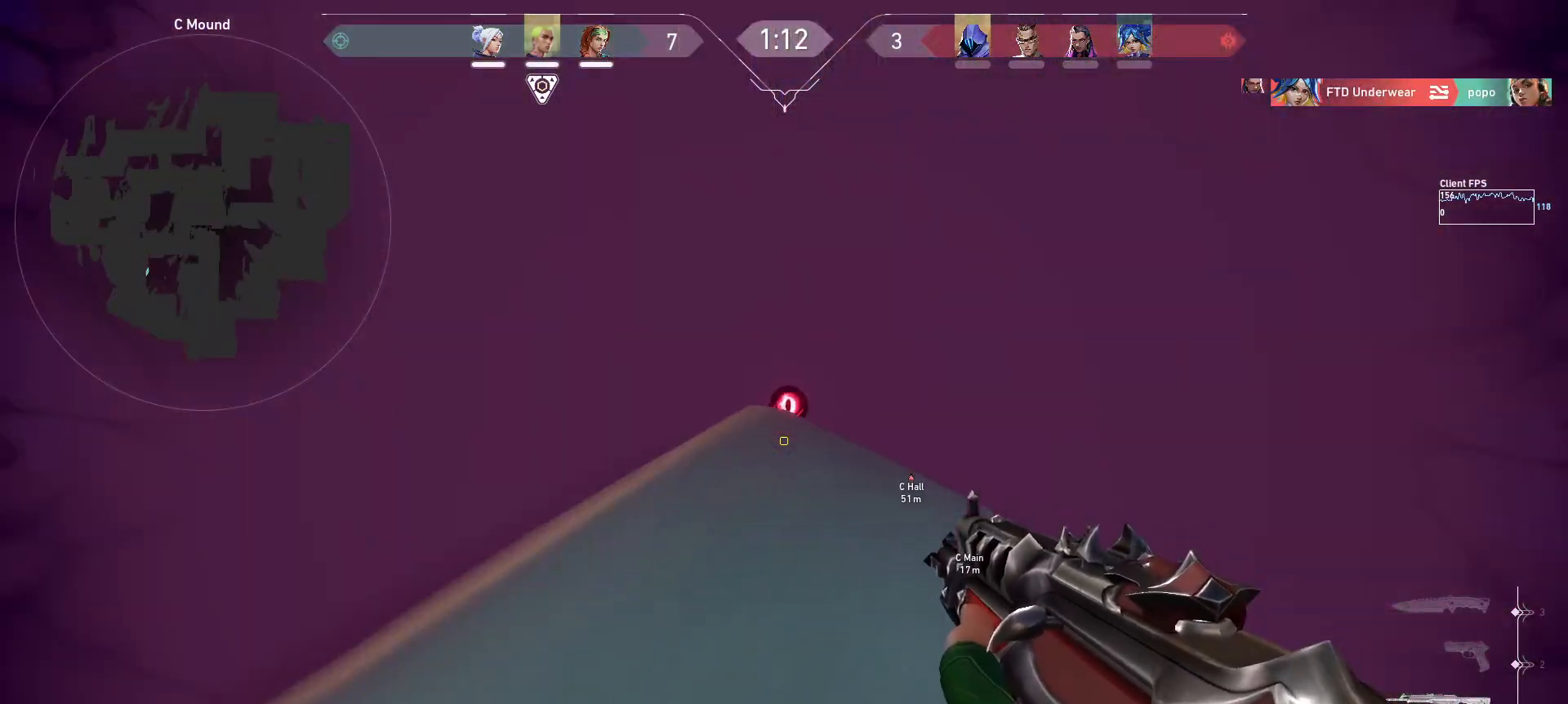
{"keys": ["a"], "mouse": [], "events": [[233, "a", "down"], [500, "s", "up"]]}
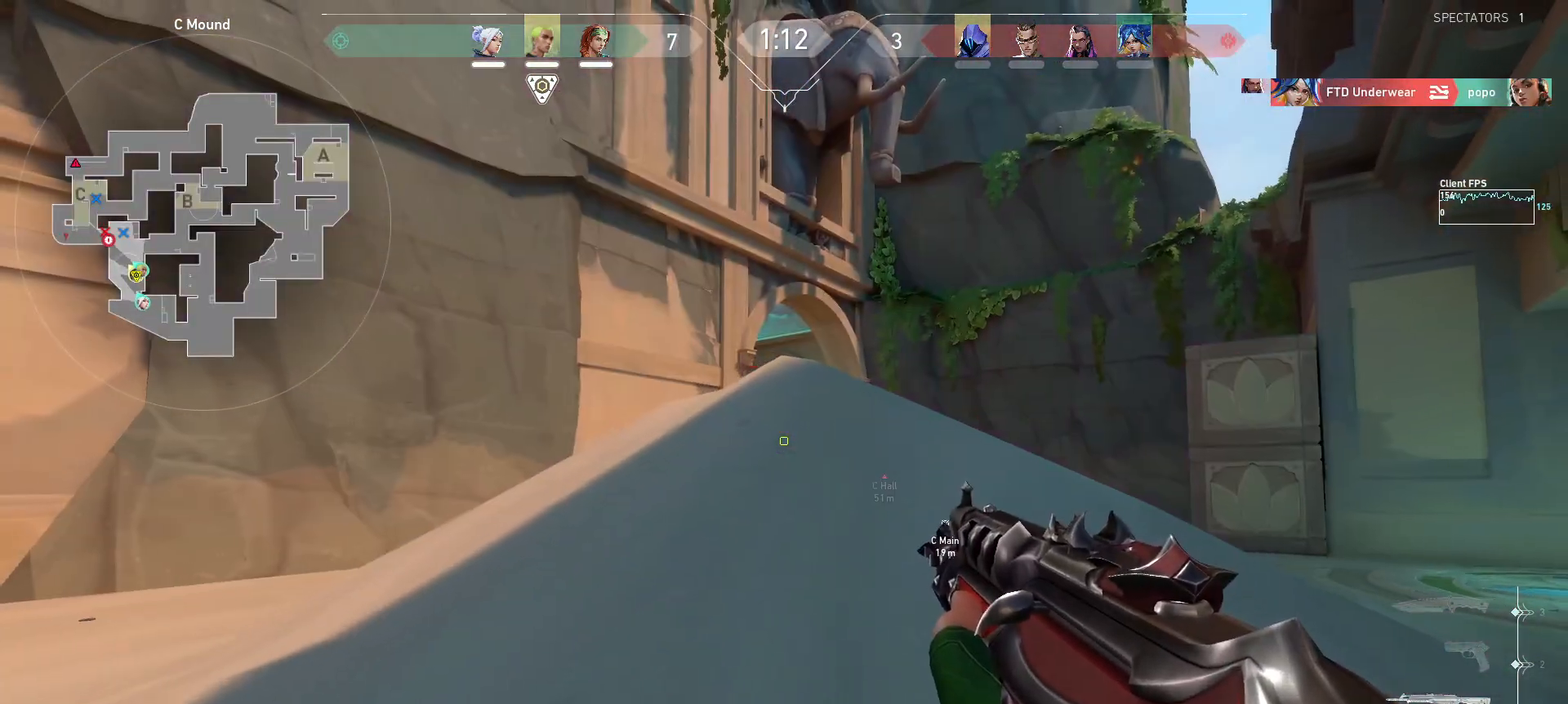
{"keys": [], "mouse": [], "events": [[300, "a", "up"]]}
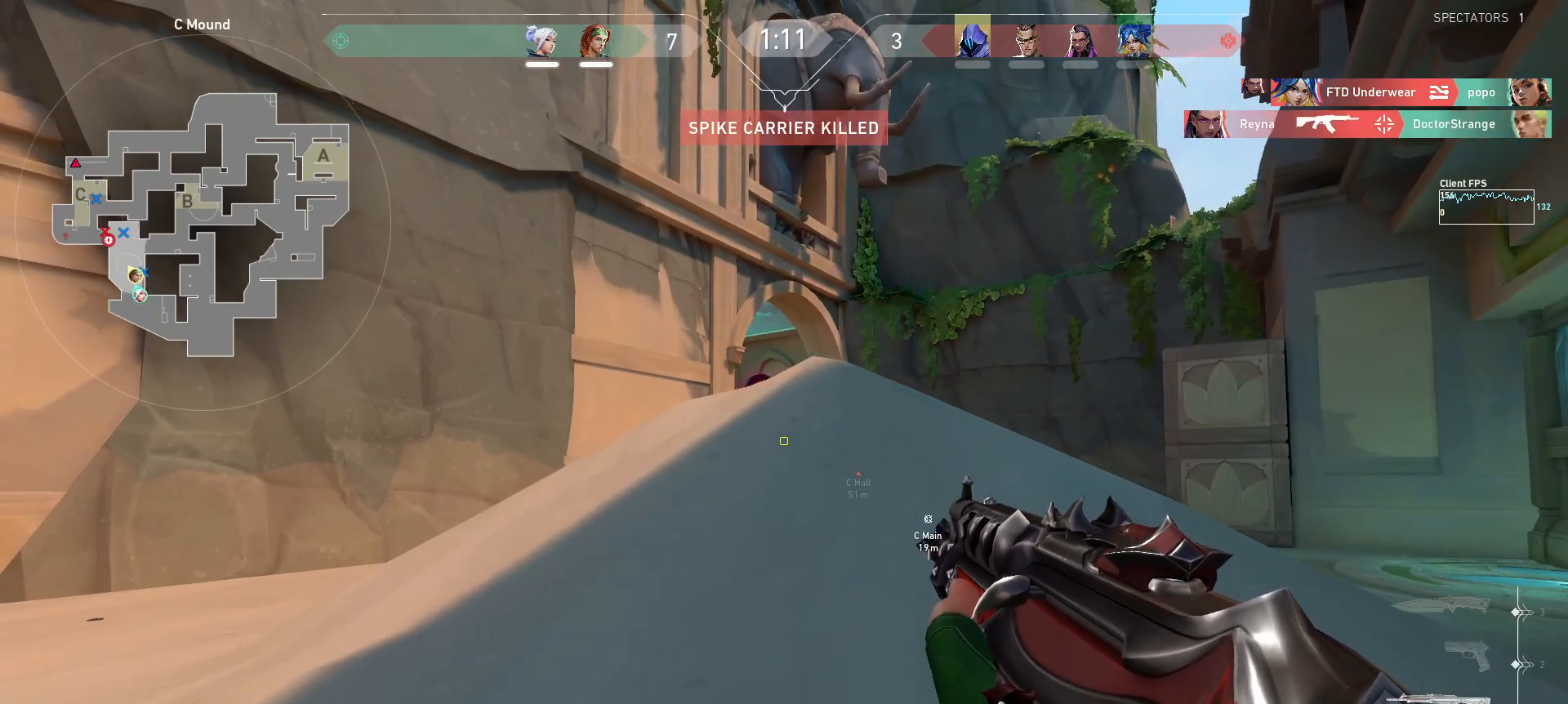
{"keys": ["d", "s"], "mouse": [], "events": [[167, "d", "down"], [450, "s", "down"]]}
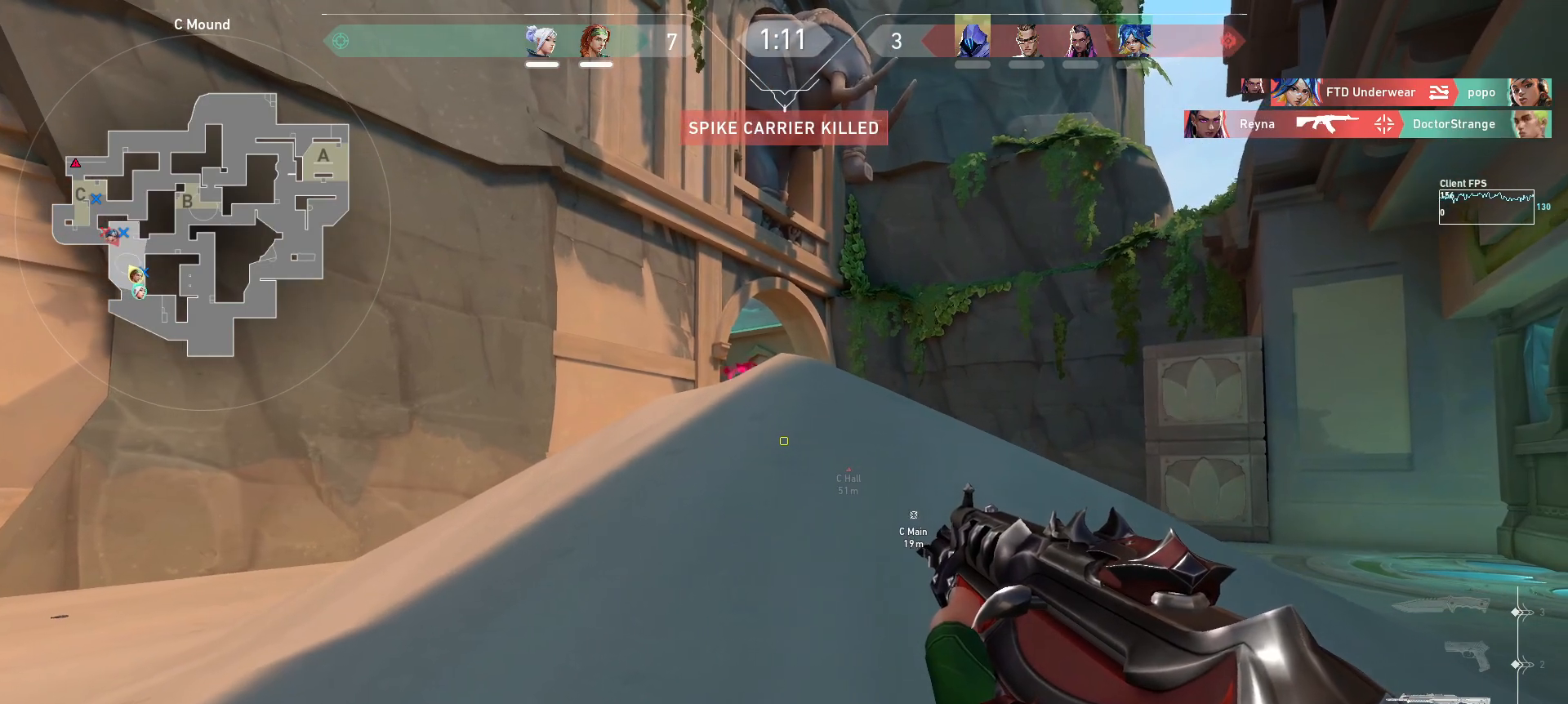
{"keys": [], "mouse": [], "events": [[200, "d", "up"], [217, "s", "up"]]}
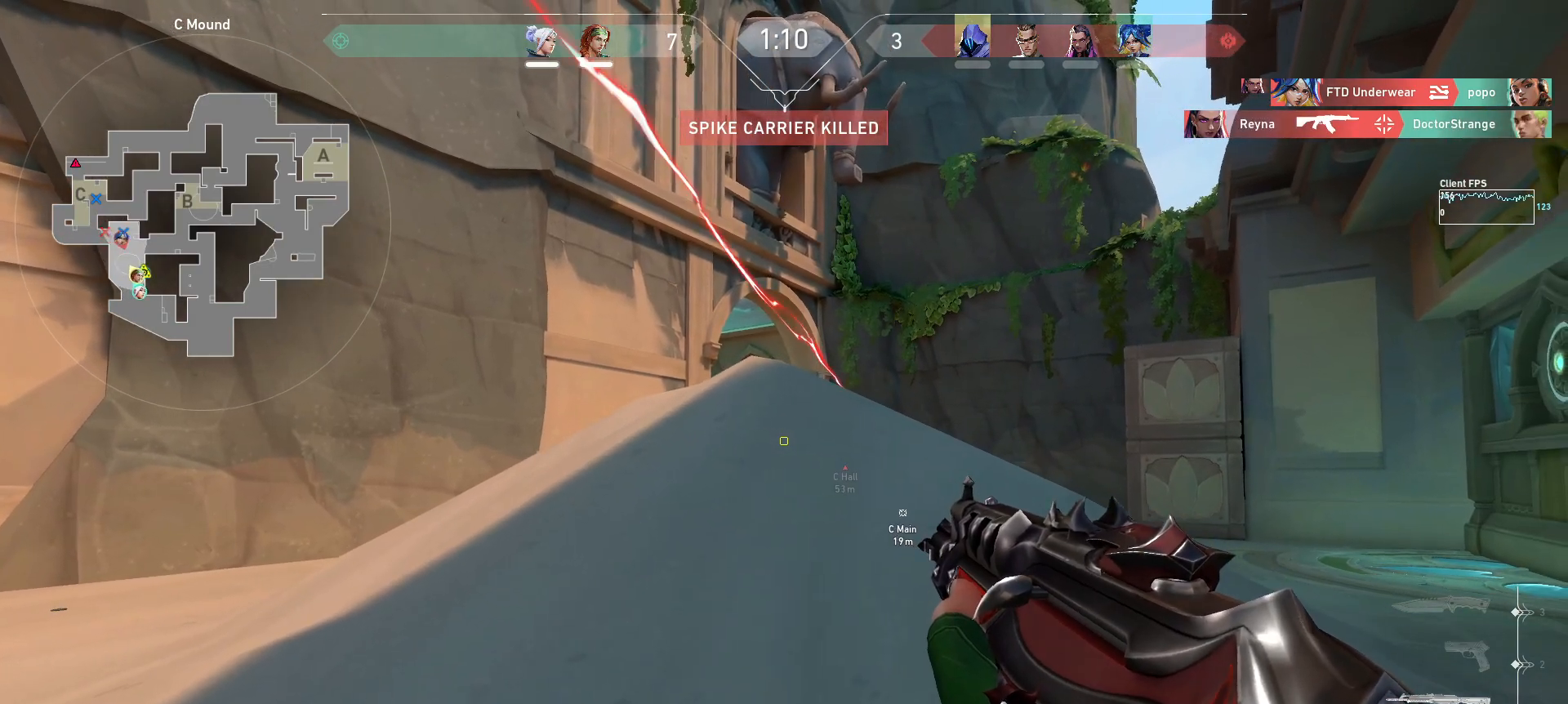
{"keys": [], "mouse": [], "events": [[283, "d", "down"], [467, "d", "up"]]}
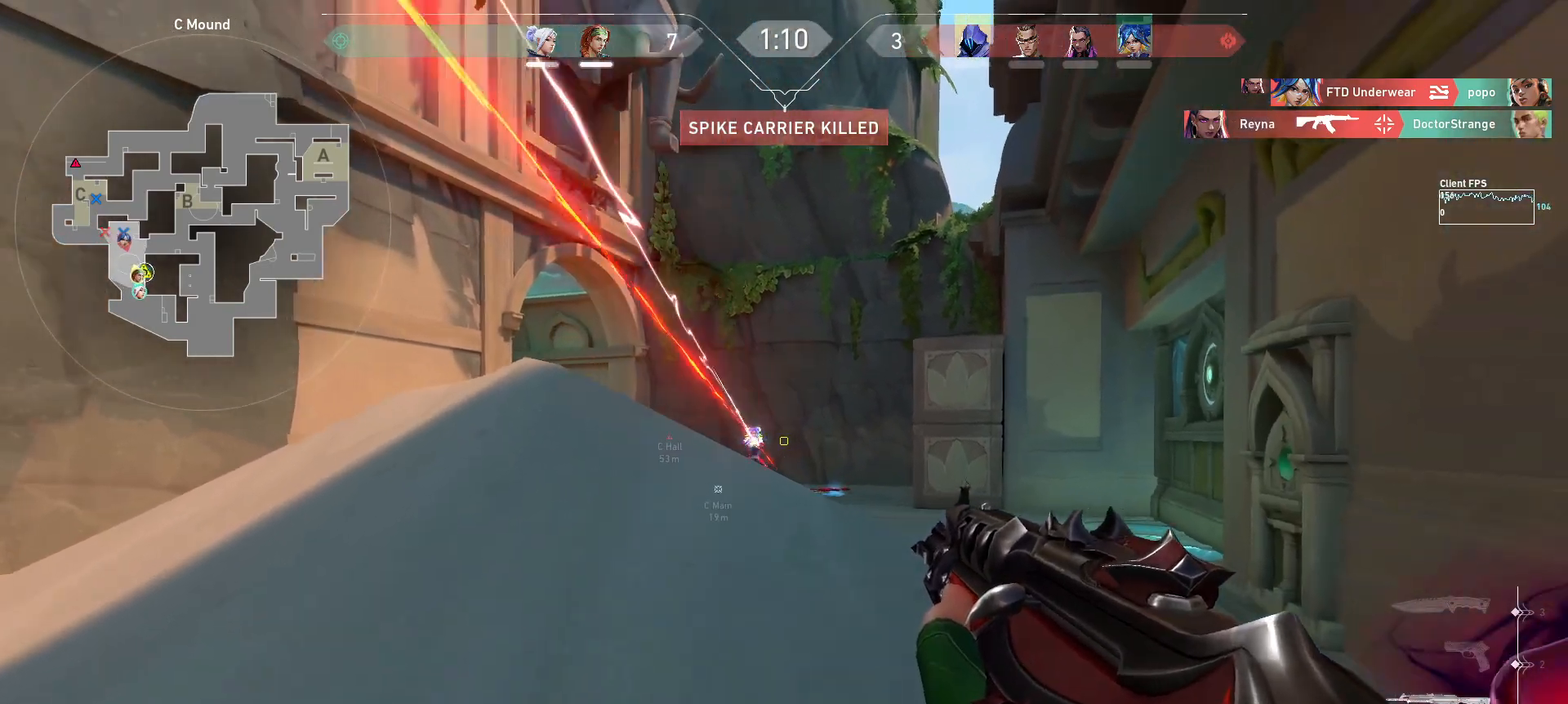
{"keys": ["a"], "mouse": ["left"], "events": [[83, "mouse_left", "down"], [233, "mouse_left", "up"], [333, "d", "down"], [367, "mouse_left", "down"], [467, "d", "up"], [500, "a", "down"]]}
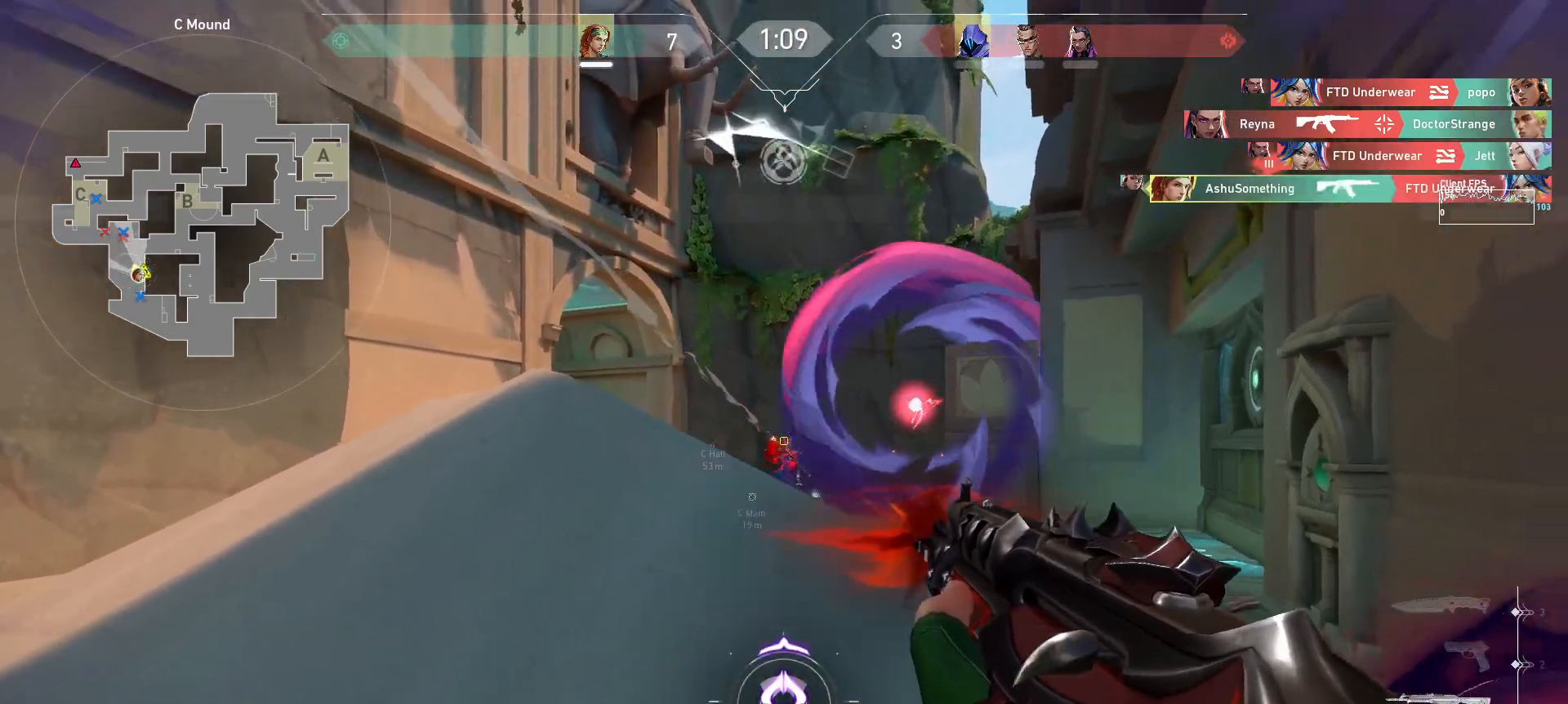
{"keys": ["a", "s"], "mouse": [], "events": [[17, "mouse_left", "up"], [300, "s", "down"]]}
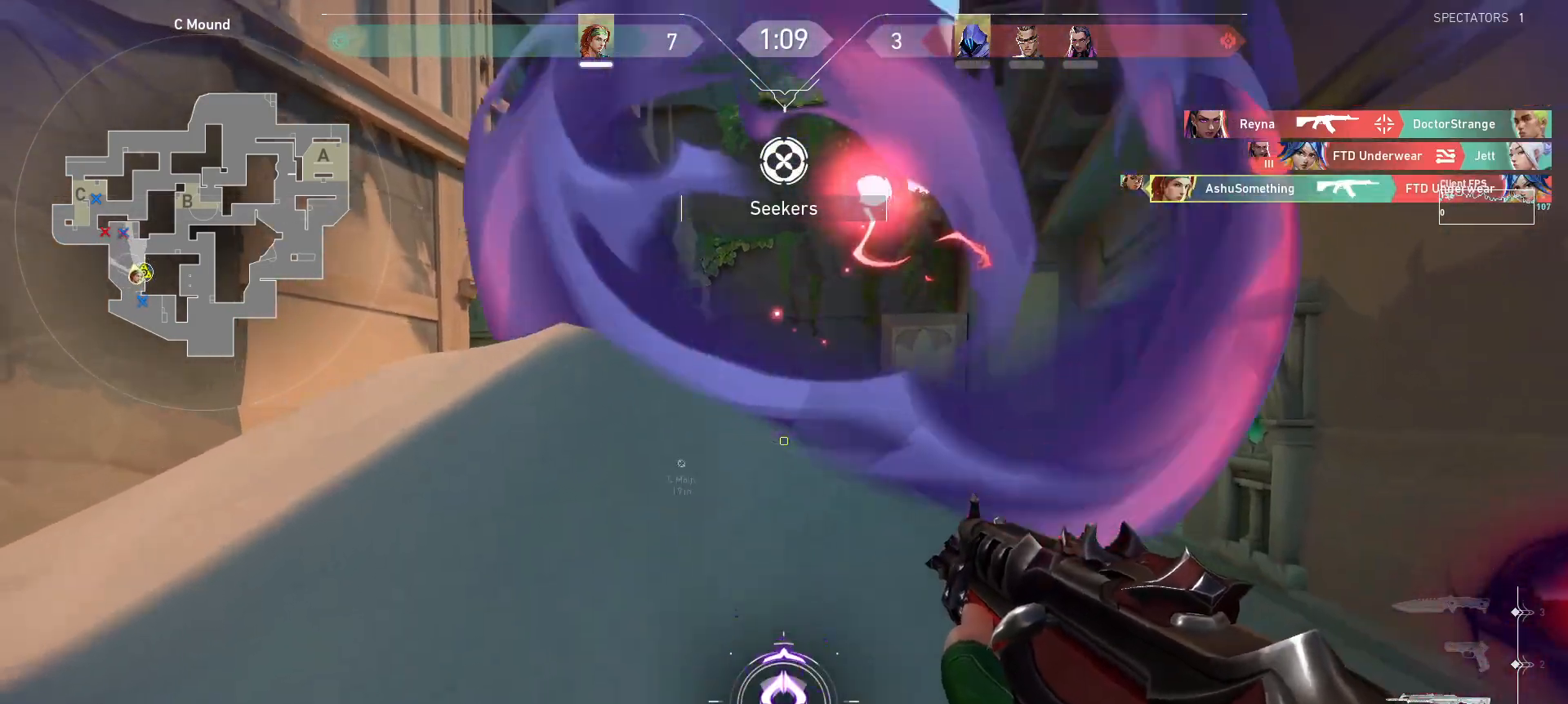
{"keys": ["a", "s"], "mouse": [], "events": [[50, "a", "up"], [133, "a", "down"]]}
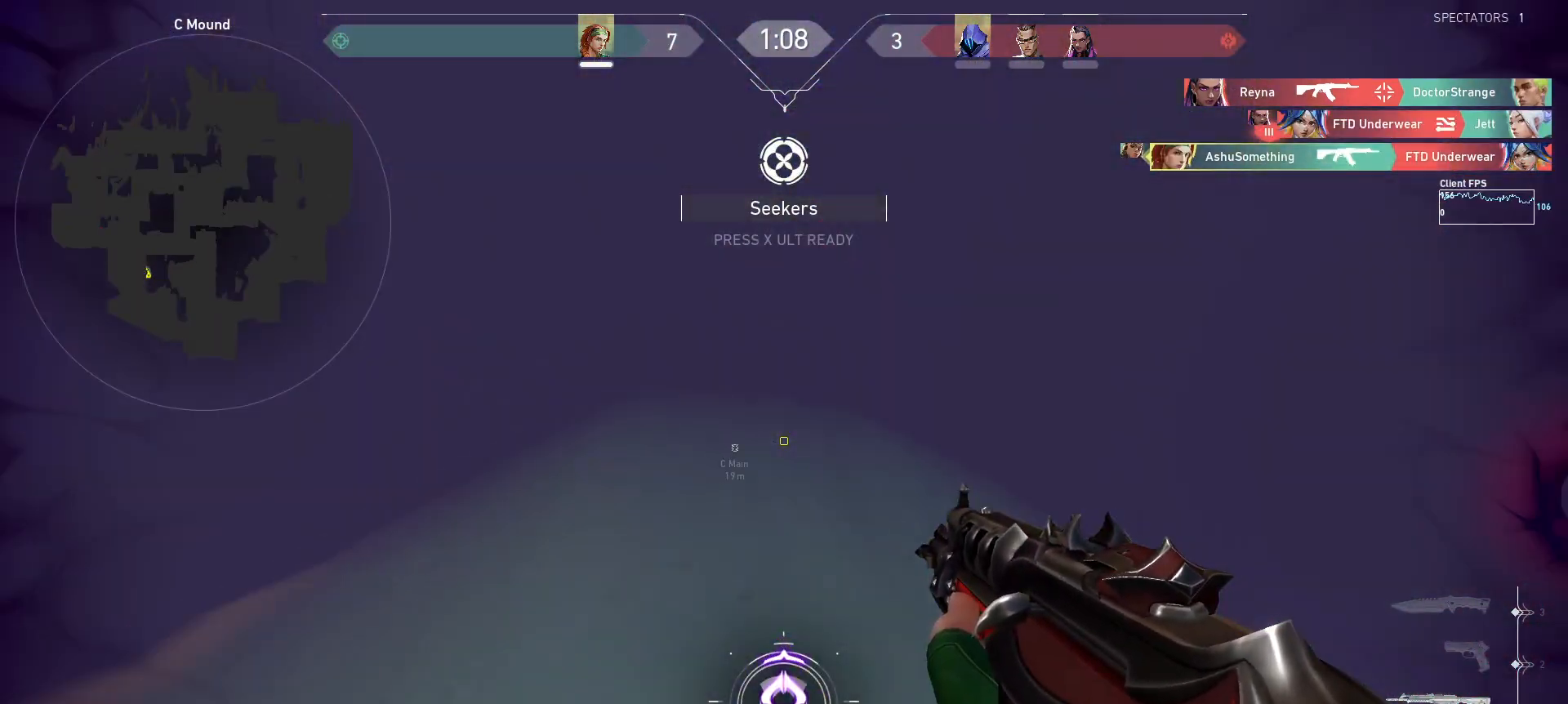
{"keys": ["a", "w"], "mouse": [], "events": [[50, "a", "up"], [117, "d", "down"], [317, "d", "up"], [333, "s", "up"], [450, "a", "down"], [483, "w", "down"]]}
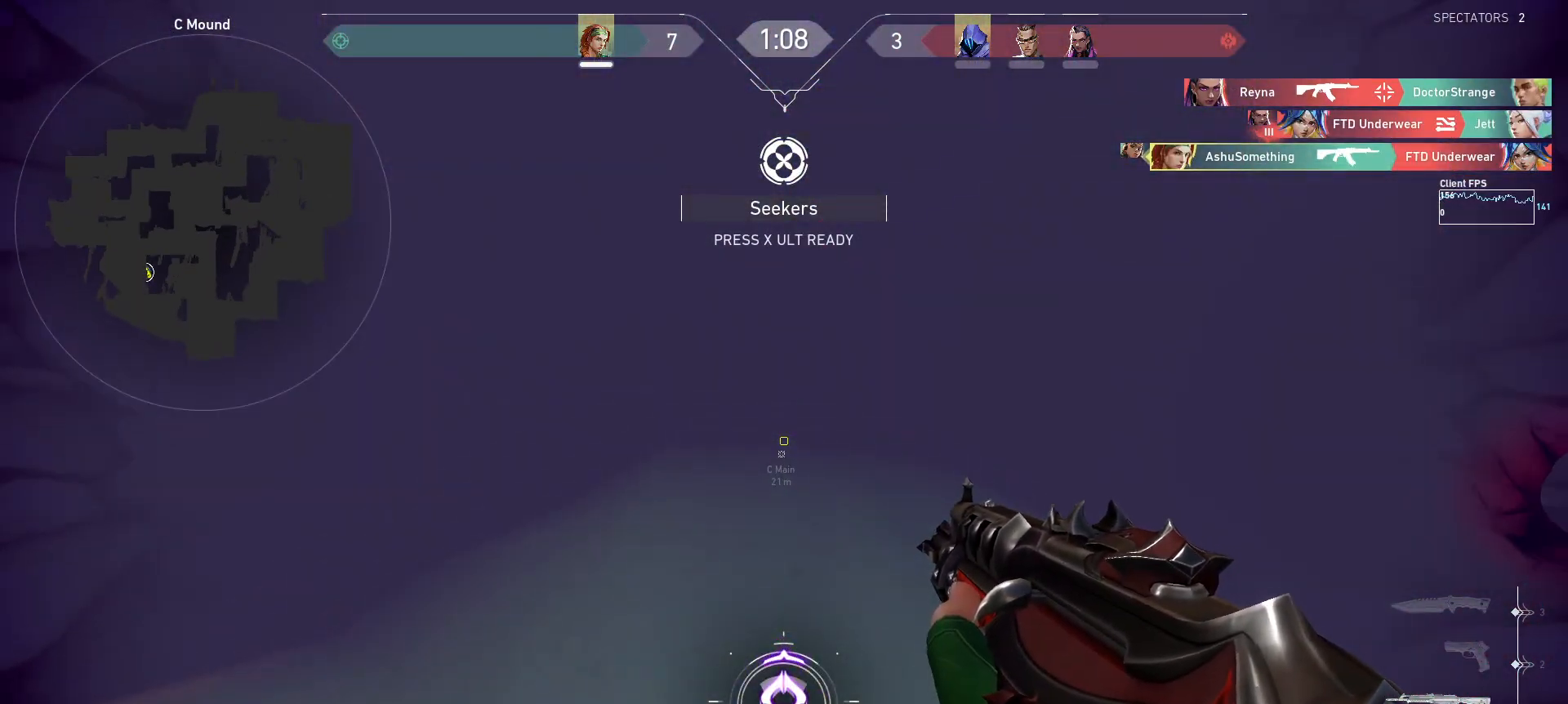
{"keys": ["w"], "mouse": [], "events": [[183, "a", "up"], [317, "s", "down"], [367, "s", "up"]]}